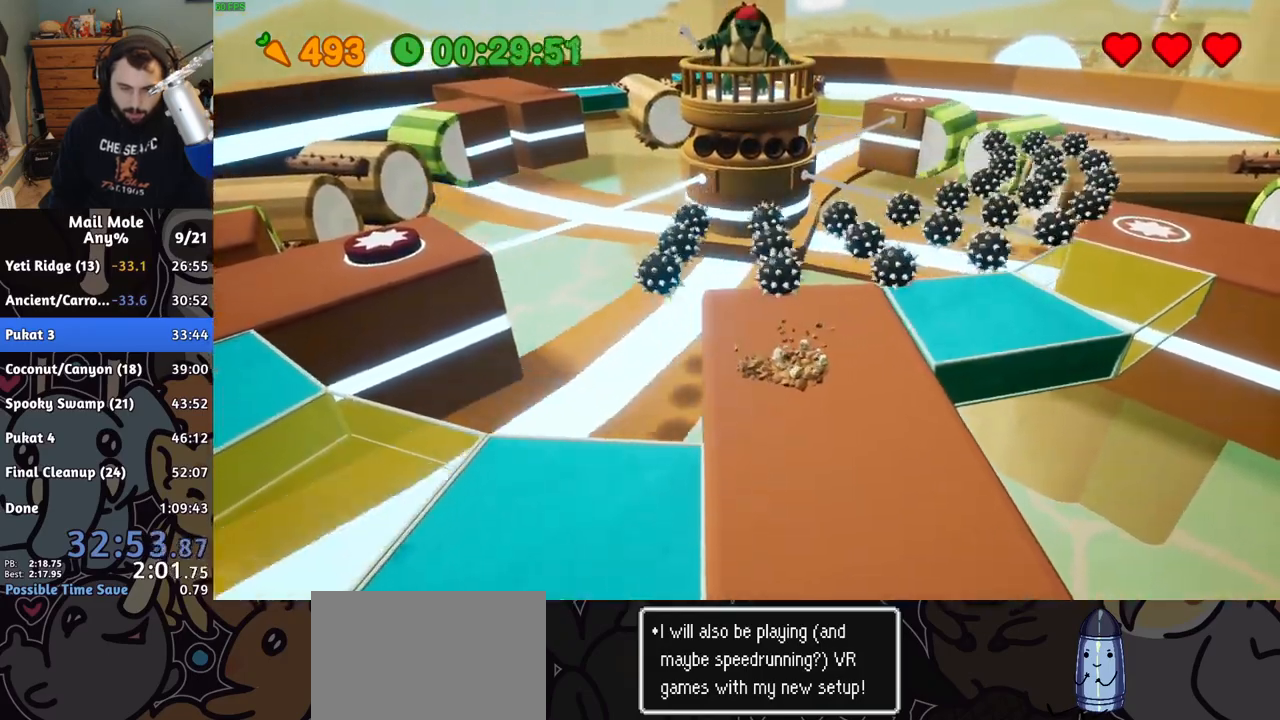
Gameplay with a controller (PlayStation layout); each line is a JSON object with the inputs held at the frame after it. "events" lists button and stick changes between this image and that frame as [ms after this image, input, new state], when the widget could be followed in between. Not read: L1 L2 L3 R1 R2 R3.
{"buttons": ["CROSS"], "left_stick": "center", "right_stick": "center", "events": [[100, "left_stick", "center"], [467, "CROSS", "down"]]}
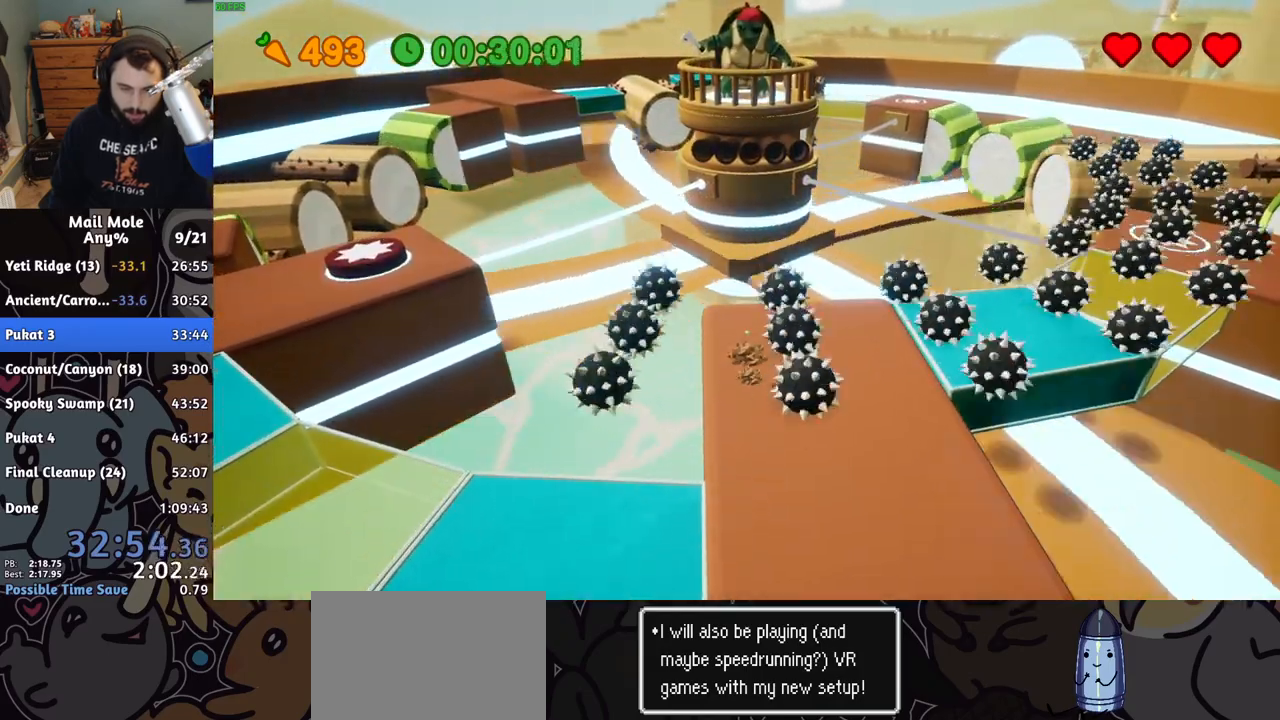
{"buttons": [], "left_stick": "center", "right_stick": "center", "events": [[17, "CROSS", "up"]]}
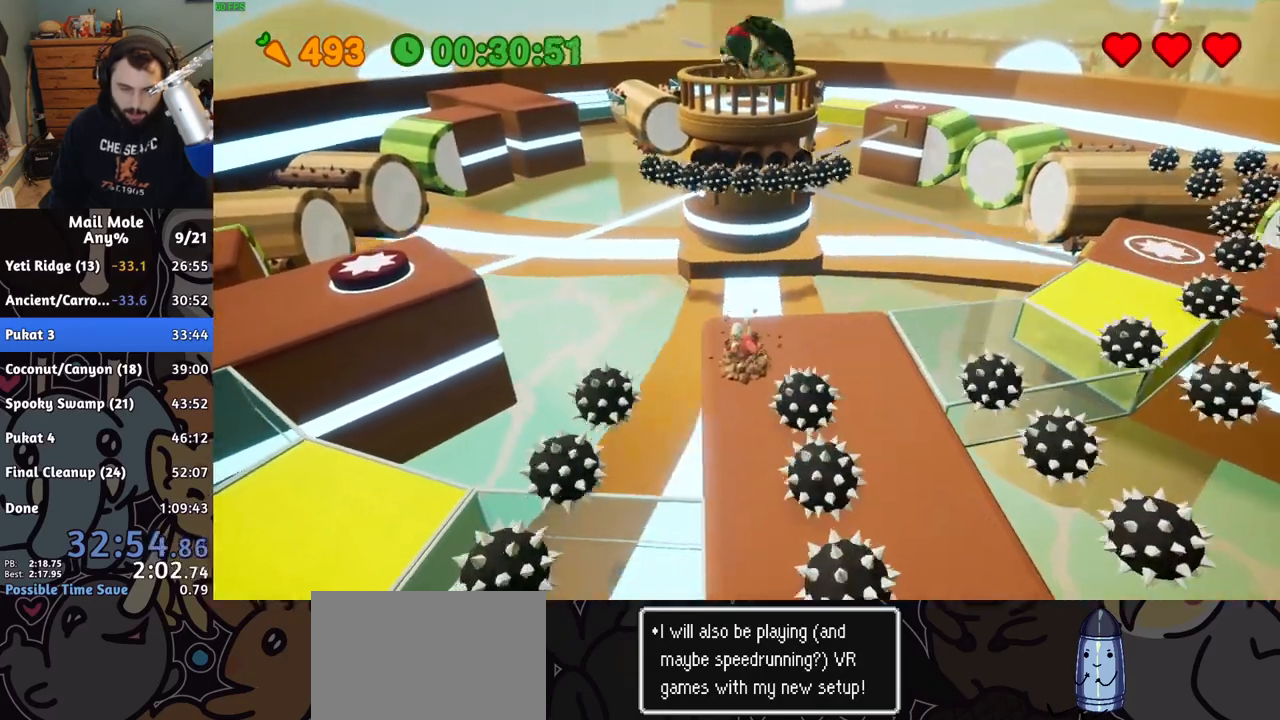
{"buttons": ["CROSS"], "left_stick": "left", "right_stick": "center", "events": [[17, "left_stick", "down-right"], [83, "CROSS", "down"], [100, "SQUARE", "down"], [183, "left_stick", "up"], [283, "left_stick", "left"], [500, "SQUARE", "up"]]}
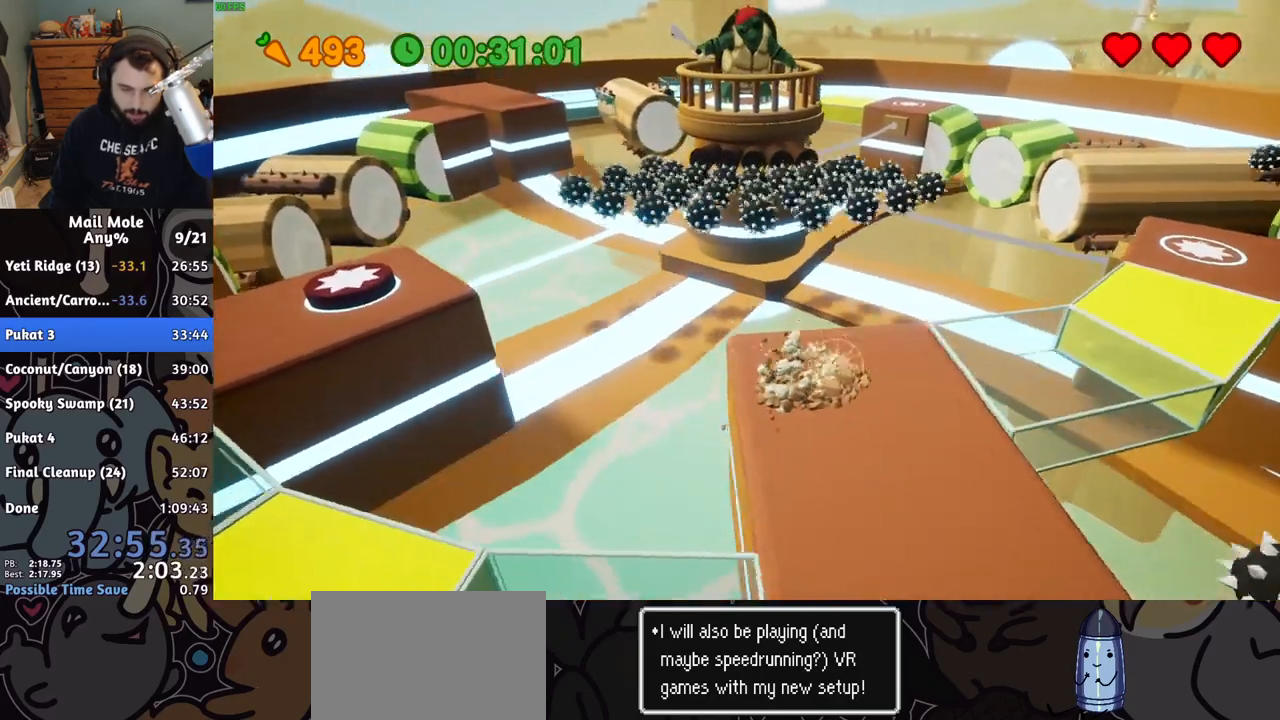
{"buttons": [], "left_stick": "up-left", "right_stick": "center", "events": [[17, "CROSS", "up"], [33, "left_stick", "up-left"]]}
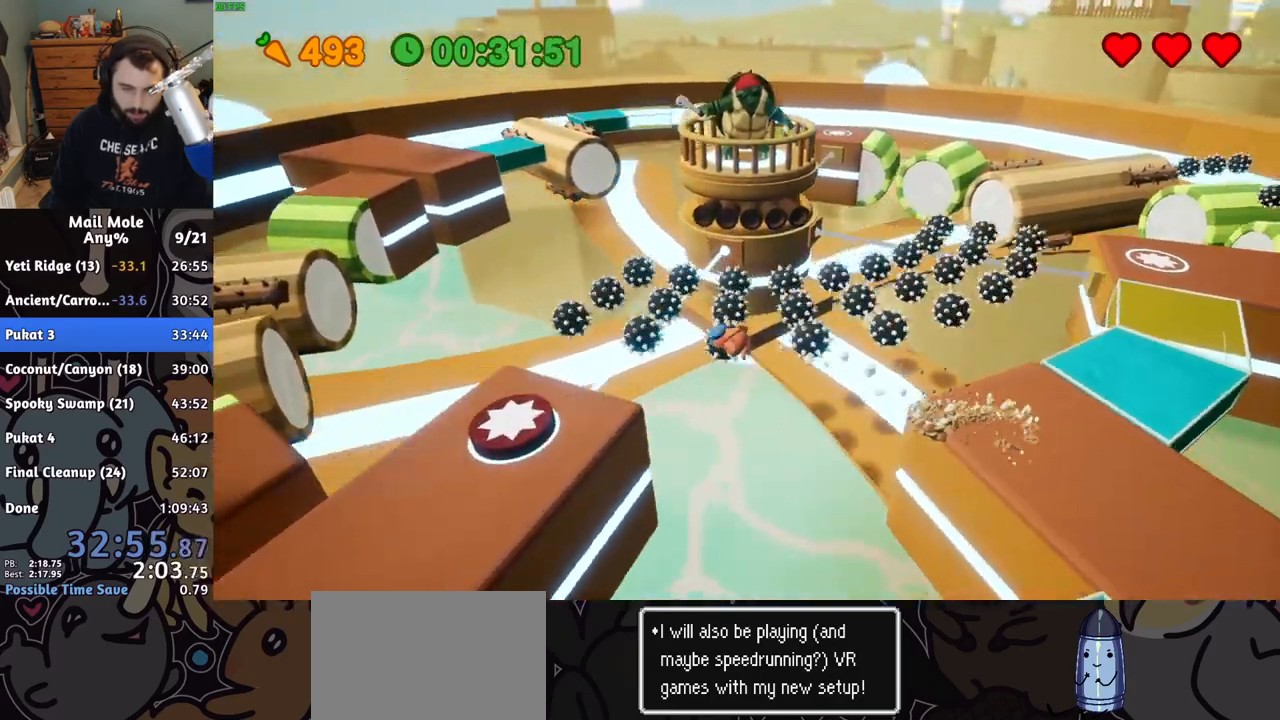
{"buttons": [], "left_stick": "left", "right_stick": "center", "events": [[383, "left_stick", "left"]]}
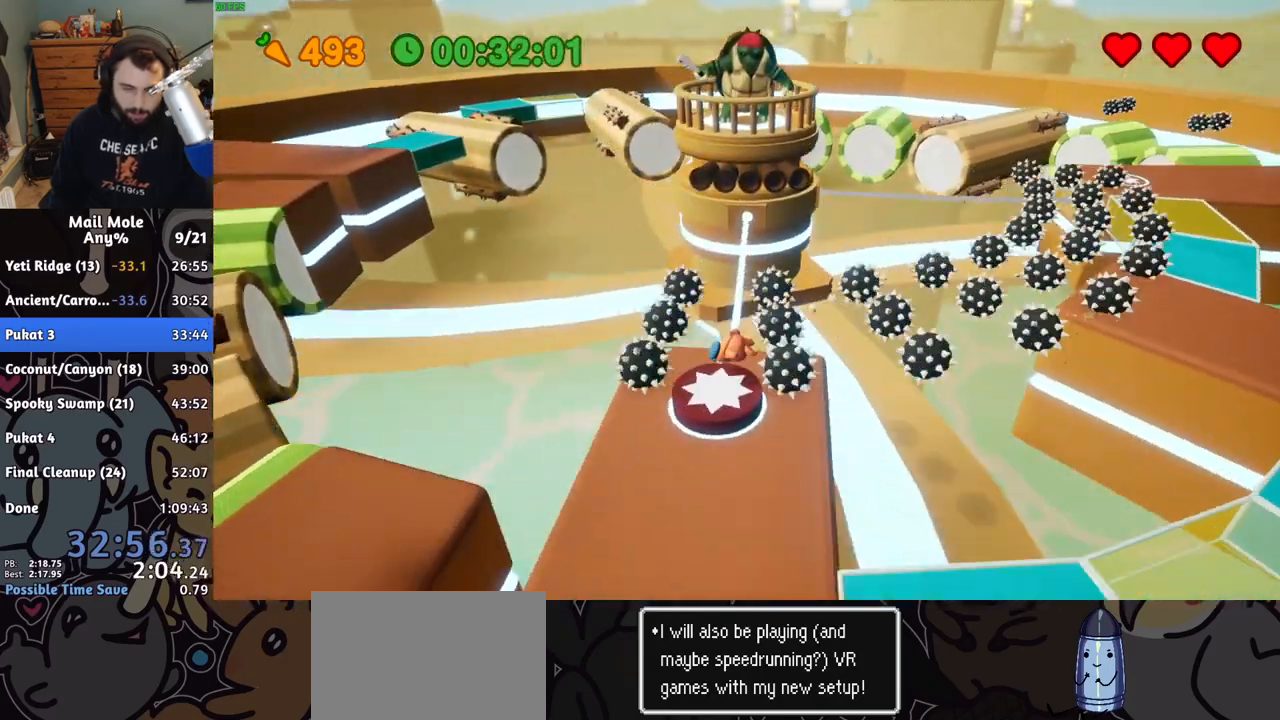
{"buttons": [], "left_stick": "center", "right_stick": "center", "events": [[67, "left_stick", "center"]]}
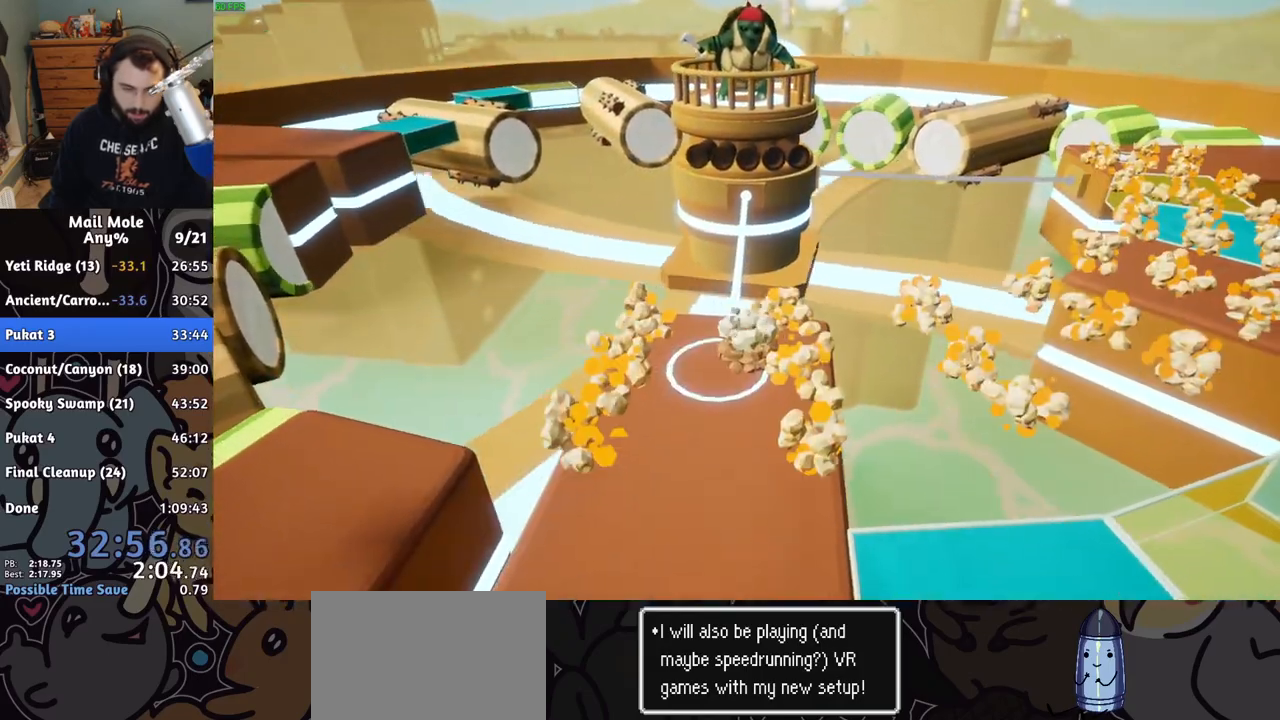
{"buttons": [], "left_stick": "center", "right_stick": "center", "events": [[33, "CROSS", "down"], [67, "CROSS", "up"], [167, "CROSS", "down"], [233, "CROSS", "up"], [300, "CROSS", "down"], [350, "CROSS", "up"], [433, "CROSS", "down"], [483, "CROSS", "up"]]}
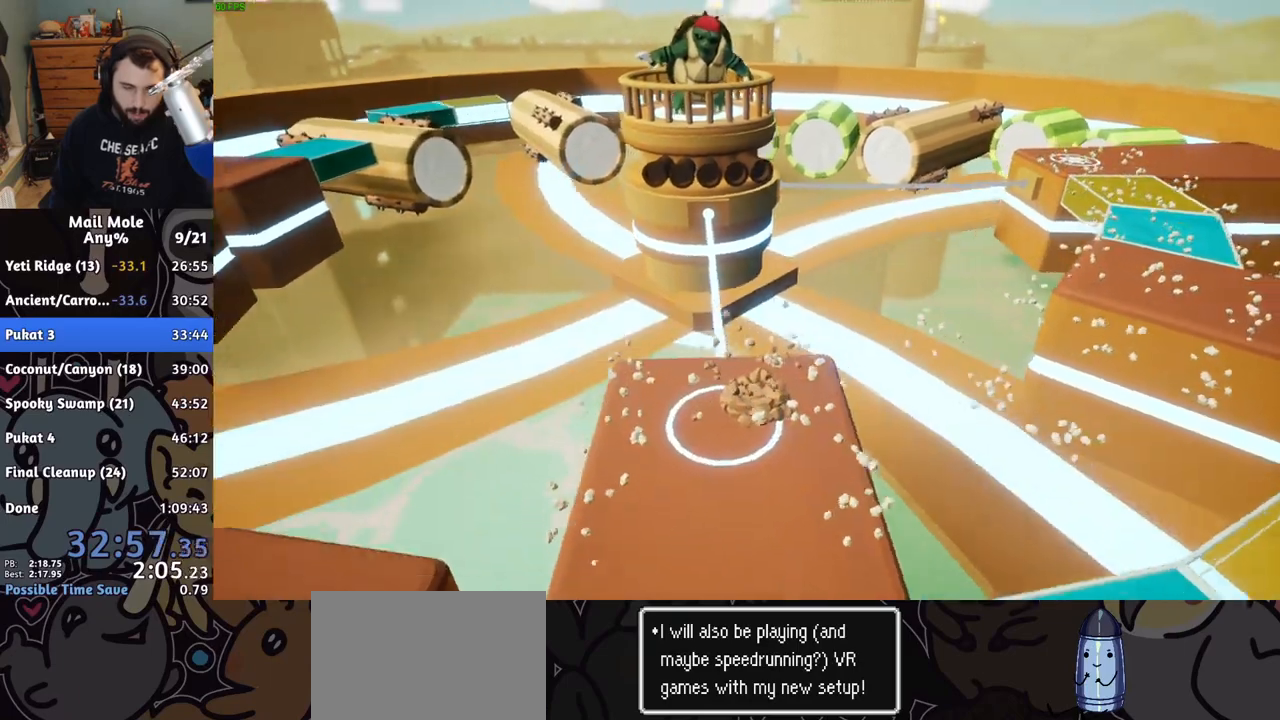
{"buttons": ["CROSS"], "left_stick": "center", "right_stick": "center", "events": [[67, "CROSS", "down"], [117, "CROSS", "up"], [200, "CROSS", "down"], [250, "CROSS", "up"], [333, "CROSS", "down"], [400, "CROSS", "up"], [483, "CROSS", "down"]]}
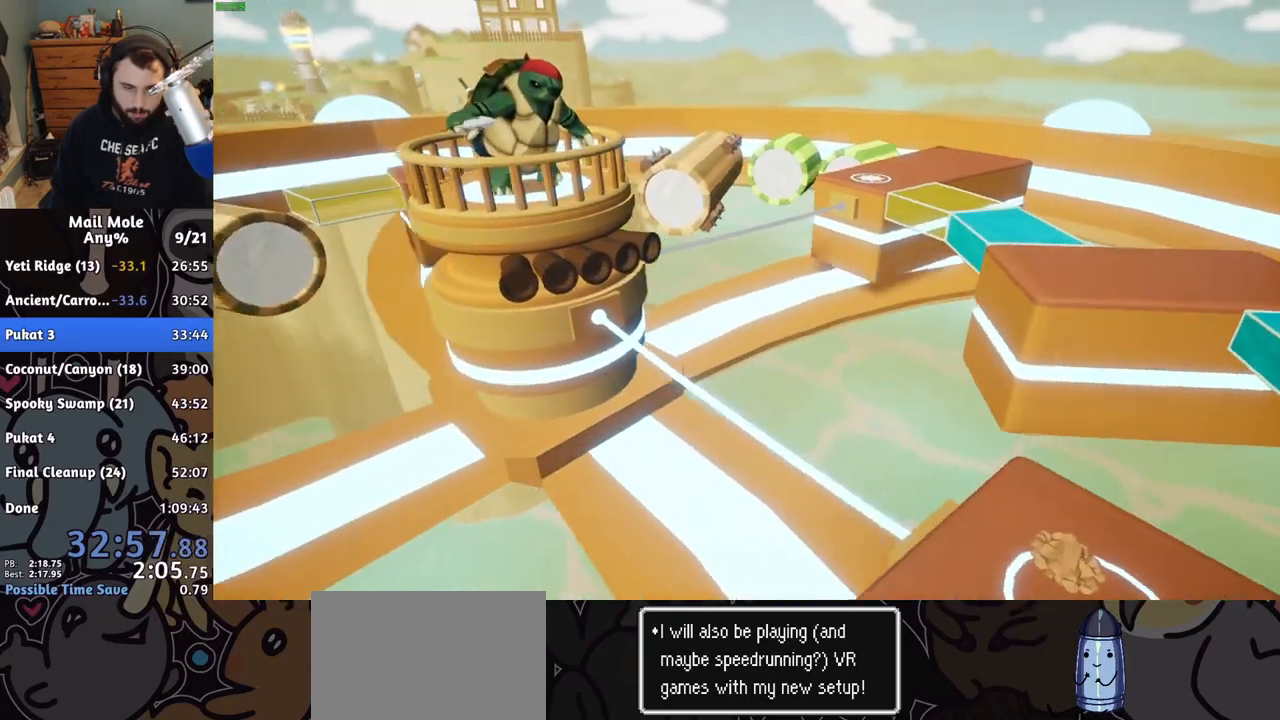
{"buttons": [], "left_stick": "center", "right_stick": "center", "events": [[33, "CROSS", "up"], [117, "CROSS", "down"], [167, "CROSS", "up"], [250, "CROSS", "down"], [300, "CROSS", "up"], [400, "CROSS", "down"], [450, "CROSS", "up"]]}
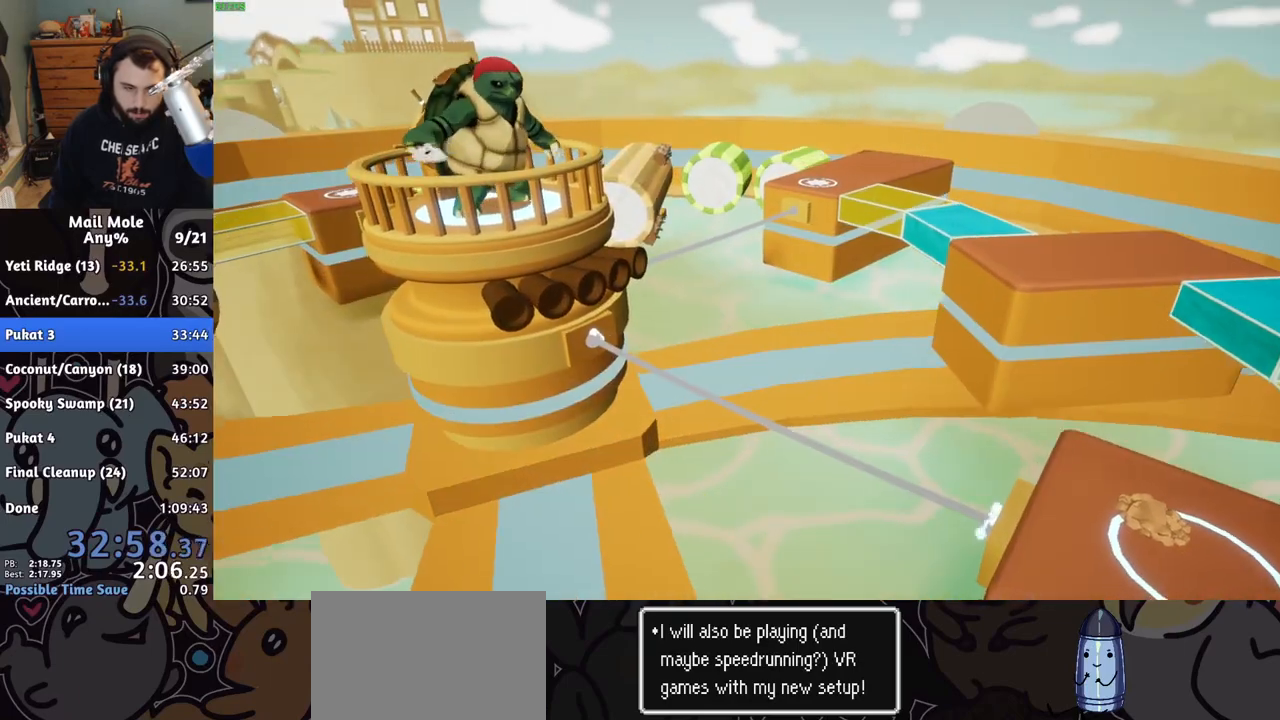
{"buttons": [], "left_stick": "center", "right_stick": "center", "events": [[17, "CROSS", "down"], [83, "CROSS", "up"], [183, "CROSS", "down"], [217, "CROSS", "up"], [300, "CROSS", "down"], [350, "CROSS", "up"], [450, "CROSS", "down"], [483, "CROSS", "up"]]}
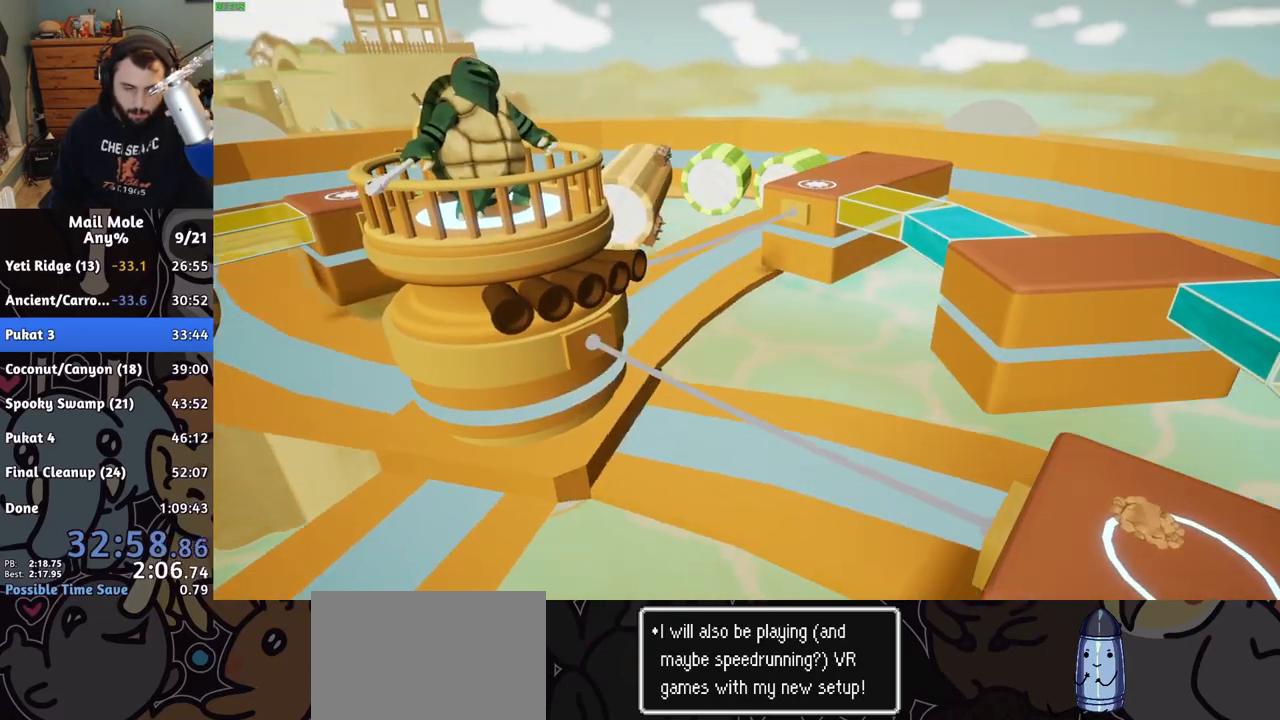
{"buttons": ["CROSS"], "left_stick": "center", "right_stick": "center", "events": [[83, "CROSS", "down"], [133, "CROSS", "up"], [217, "CROSS", "down"], [283, "CROSS", "up"], [350, "CROSS", "down"], [400, "CROSS", "up"], [500, "CROSS", "down"]]}
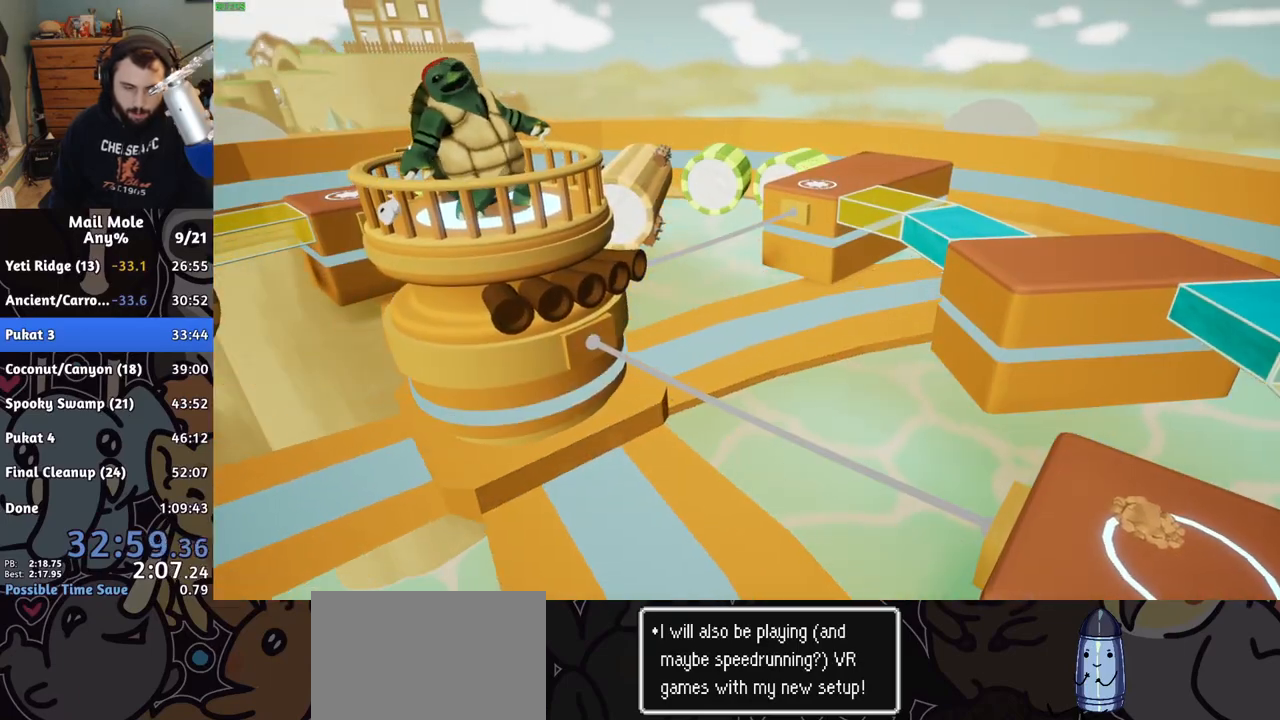
{"buttons": ["CROSS"], "left_stick": "center", "right_stick": "center", "events": [[67, "CROSS", "up"], [150, "CROSS", "down"], [200, "CROSS", "up"], [367, "CROSS", "down"], [433, "CROSS", "up"], [483, "CROSS", "down"]]}
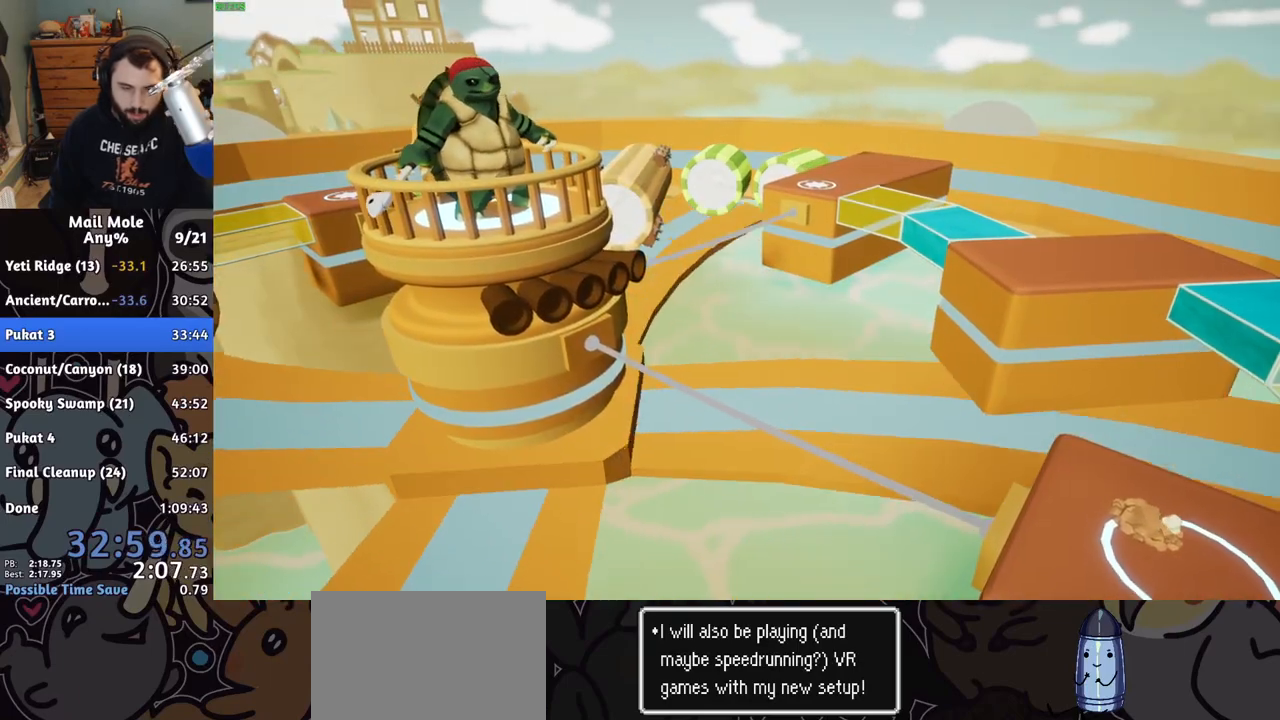
{"buttons": ["CROSS"], "left_stick": "center", "right_stick": "center", "events": [[50, "CROSS", "up"], [117, "CROSS", "down"], [167, "CROSS", "up"], [233, "CROSS", "down"], [267, "CROSS", "up"], [367, "CROSS", "down"], [400, "CROSS", "up"], [500, "CROSS", "down"]]}
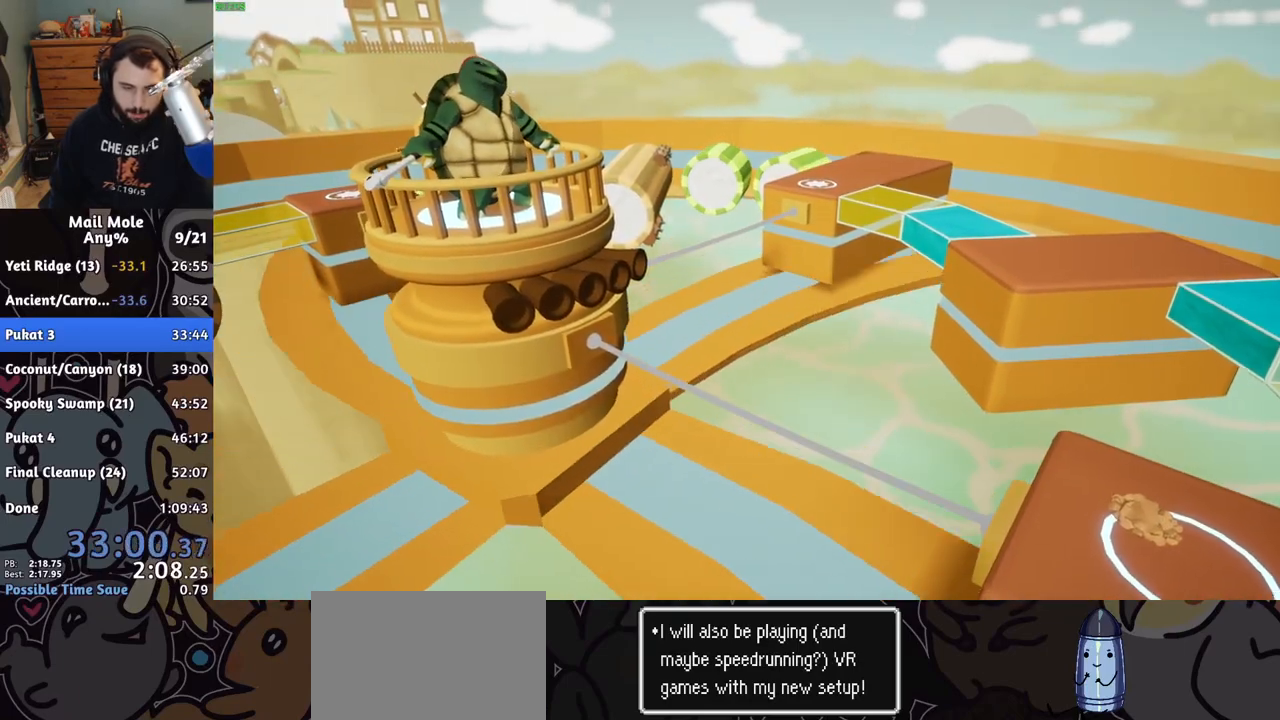
{"buttons": [], "left_stick": "center", "right_stick": "center", "events": [[50, "CROSS", "up"], [150, "CROSS", "down"], [183, "CROSS", "up"], [267, "CROSS", "down"], [300, "CROSS", "up"], [400, "CROSS", "down"], [433, "CROSS", "up"]]}
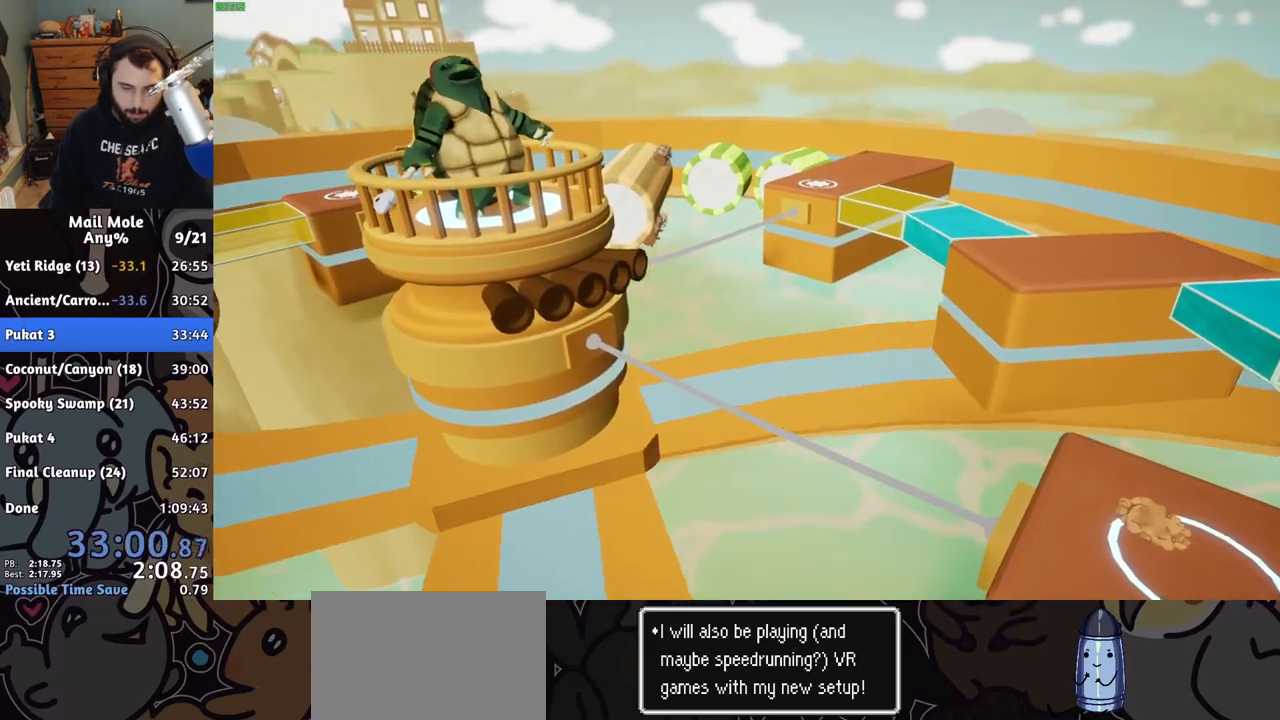
{"buttons": [], "left_stick": "center", "right_stick": "center", "events": [[33, "CROSS", "down"], [67, "CROSS", "up"], [167, "CROSS", "down"], [217, "CROSS", "up"], [283, "CROSS", "down"], [350, "CROSS", "up"], [383, "CROSS", "down"], [467, "CROSS", "up"]]}
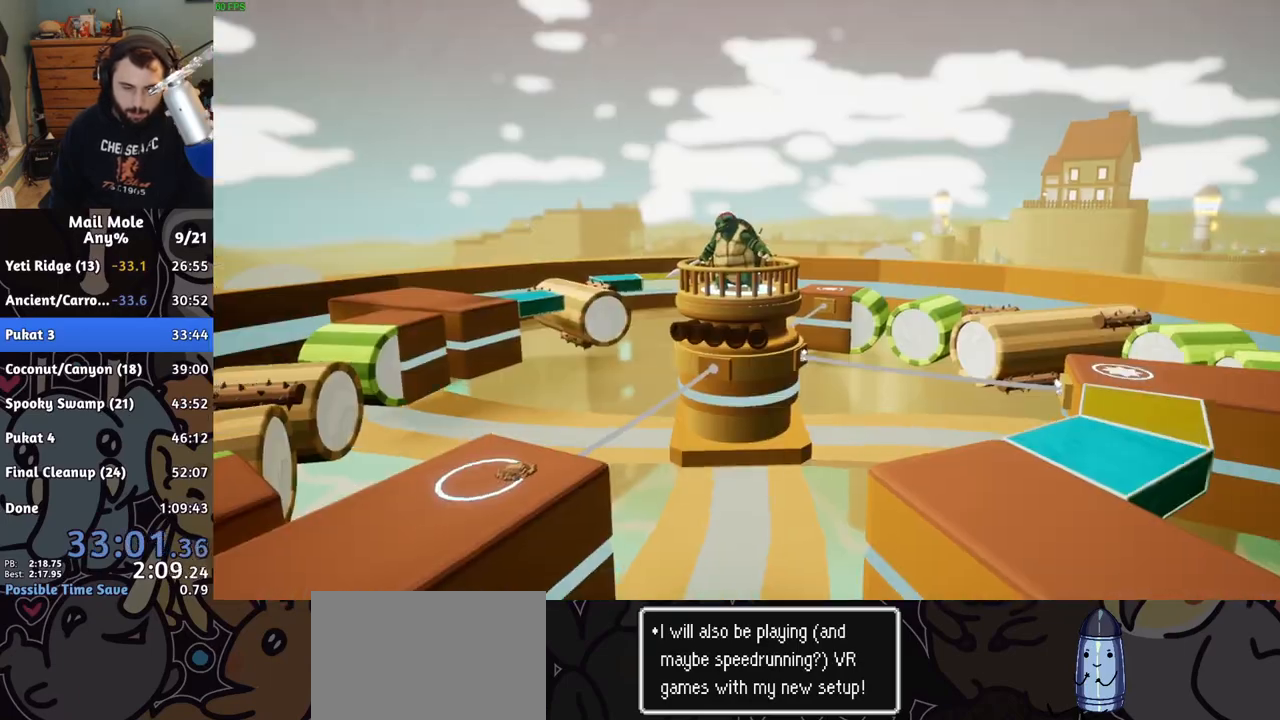
{"buttons": ["CROSS"], "left_stick": "center", "right_stick": "center", "events": [[33, "CROSS", "down"], [83, "CROSS", "up"], [183, "CROSS", "down"], [233, "CROSS", "up"], [333, "CROSS", "down"], [383, "CROSS", "up"], [467, "CROSS", "down"]]}
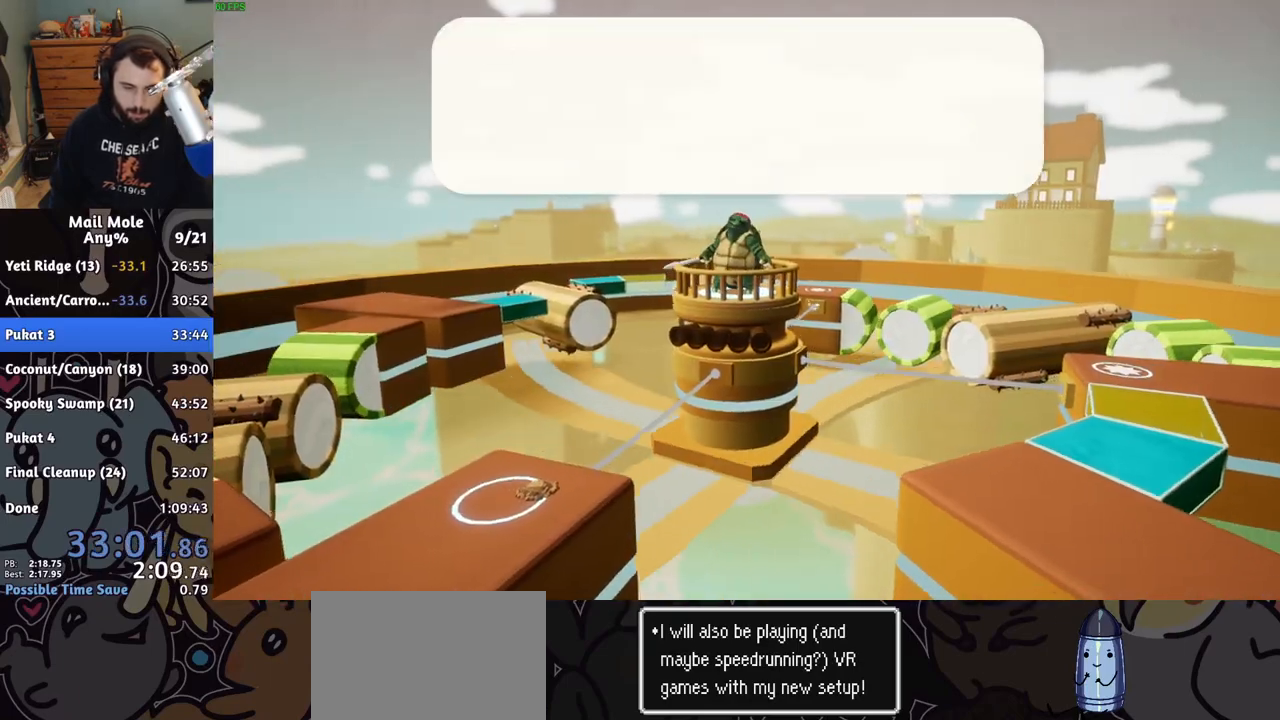
{"buttons": ["CROSS"], "left_stick": "center", "right_stick": "center", "events": [[33, "CROSS", "up"], [100, "CROSS", "down"], [150, "CROSS", "up"], [250, "CROSS", "down"], [300, "CROSS", "up"], [367, "CROSS", "down"], [417, "CROSS", "up"], [500, "CROSS", "down"]]}
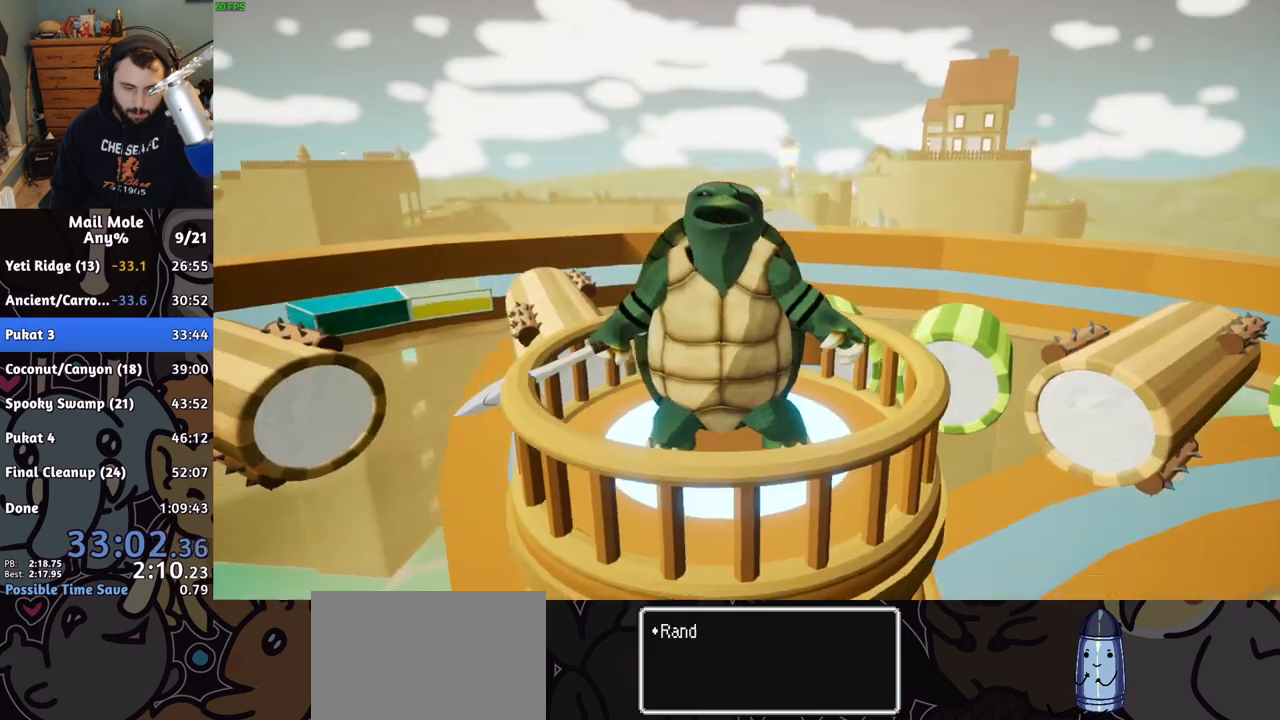
{"buttons": [], "left_stick": "center", "right_stick": "center", "events": [[50, "CROSS", "up"], [150, "CROSS", "down"], [183, "CROSS", "up"], [267, "CROSS", "down"], [333, "CROSS", "up"], [400, "CROSS", "down"], [450, "CROSS", "up"]]}
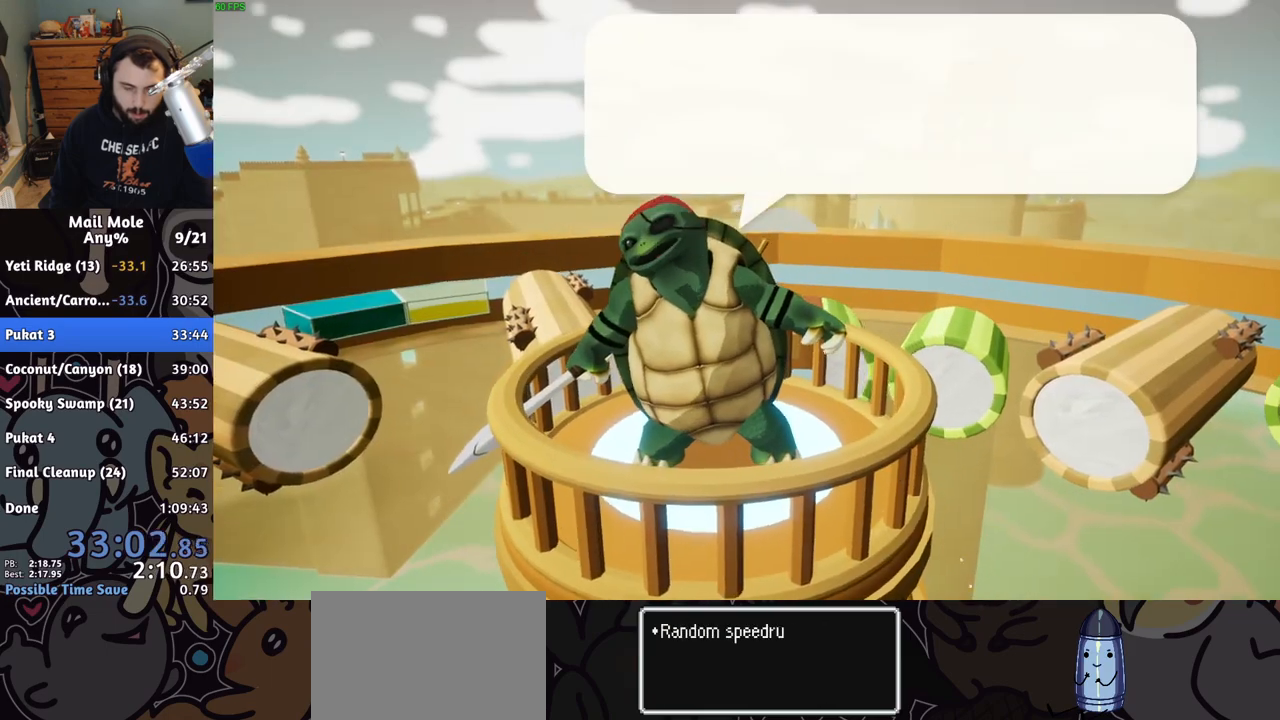
{"buttons": [], "left_stick": "center", "right_stick": "center", "events": [[33, "CROSS", "down"], [83, "CROSS", "up"], [150, "CROSS", "down"], [200, "CROSS", "up"], [283, "CROSS", "down"], [317, "CROSS", "up"], [400, "CROSS", "down"], [450, "CROSS", "up"]]}
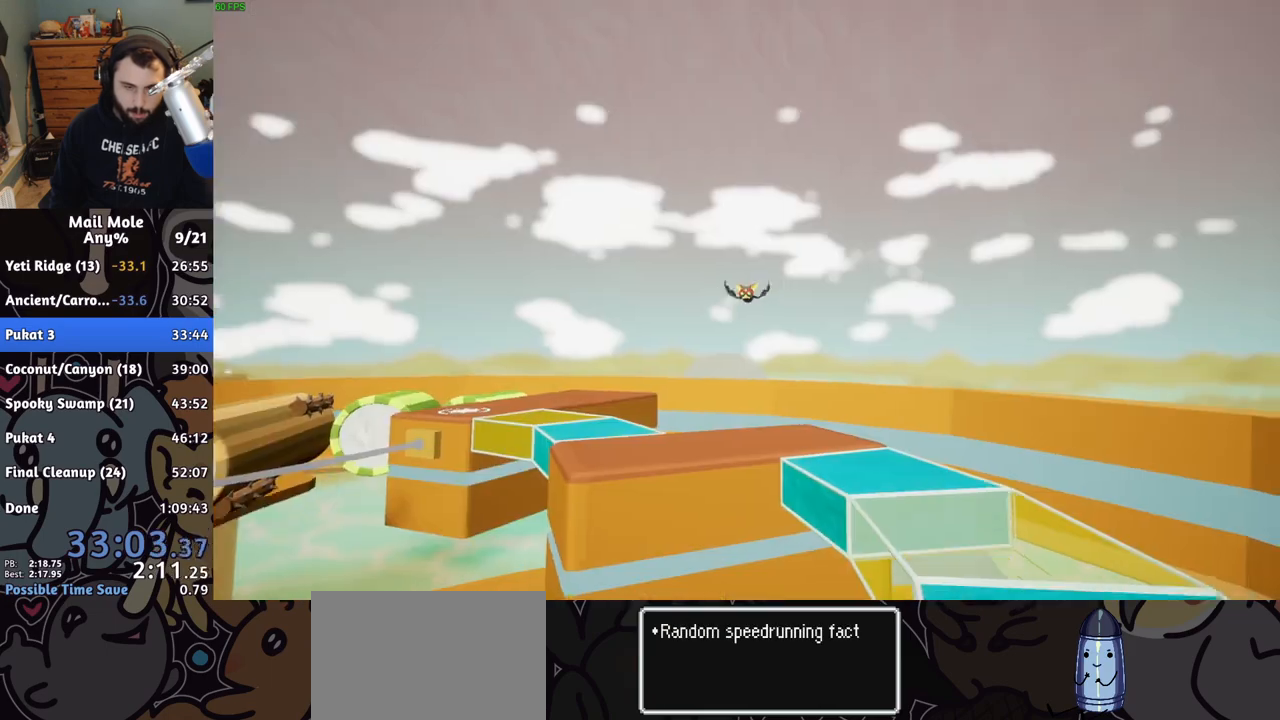
{"buttons": [], "left_stick": "center", "right_stick": "center", "events": [[33, "CROSS", "down"], [83, "CROSS", "up"], [167, "CROSS", "down"], [217, "CROSS", "up"], [300, "CROSS", "down"], [350, "CROSS", "up"], [433, "CROSS", "down"], [483, "CROSS", "up"]]}
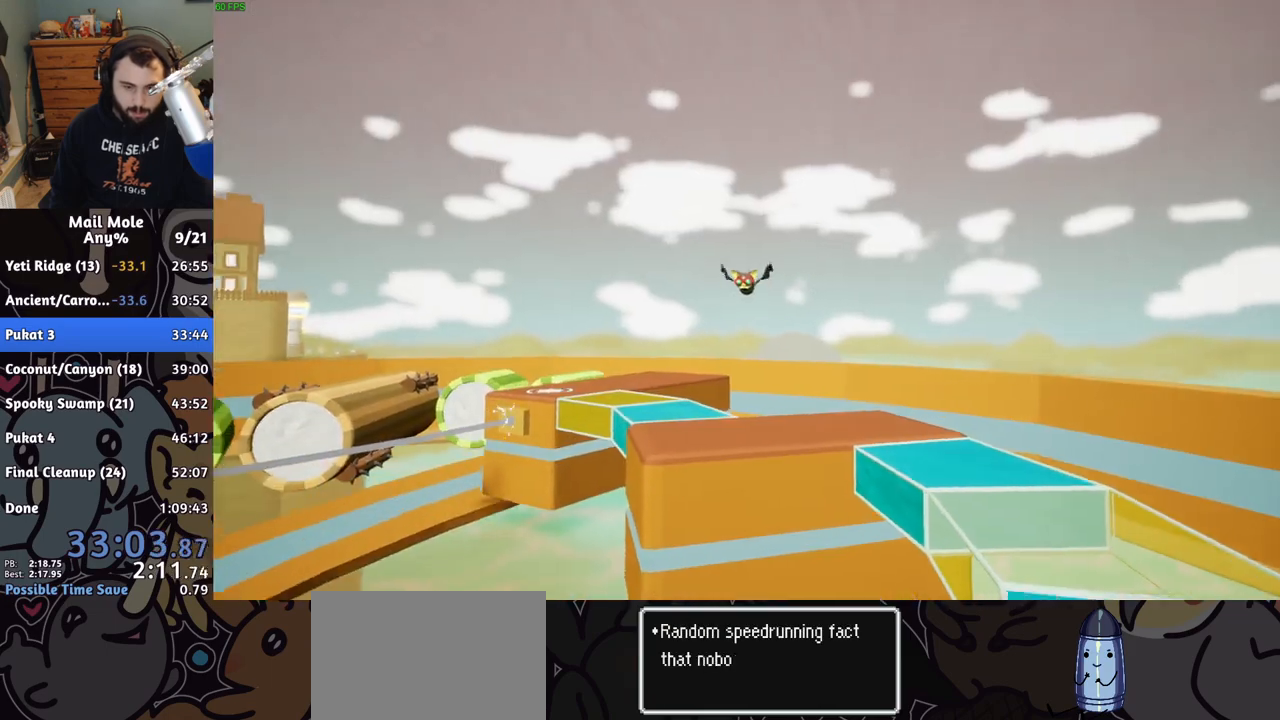
{"buttons": [], "left_stick": "center", "right_stick": "center", "events": [[83, "CROSS", "down"], [133, "CROSS", "up"], [217, "CROSS", "down"], [300, "CROSS", "up"], [383, "CROSS", "down"], [450, "CROSS", "up"]]}
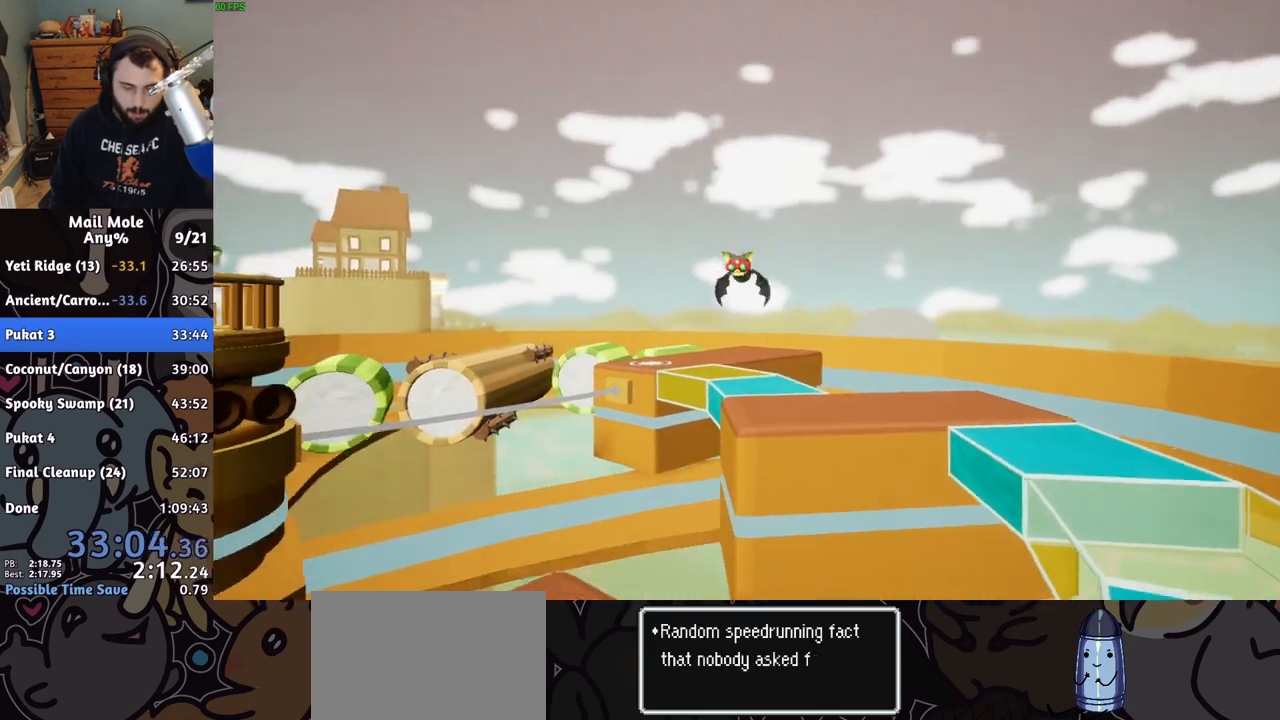
{"buttons": [], "left_stick": "center", "right_stick": "center", "events": [[33, "CROSS", "down"], [83, "CROSS", "up"], [167, "CROSS", "down"], [217, "CROSS", "up"], [317, "CROSS", "down"], [367, "CROSS", "up"], [450, "CROSS", "down"], [500, "CROSS", "up"]]}
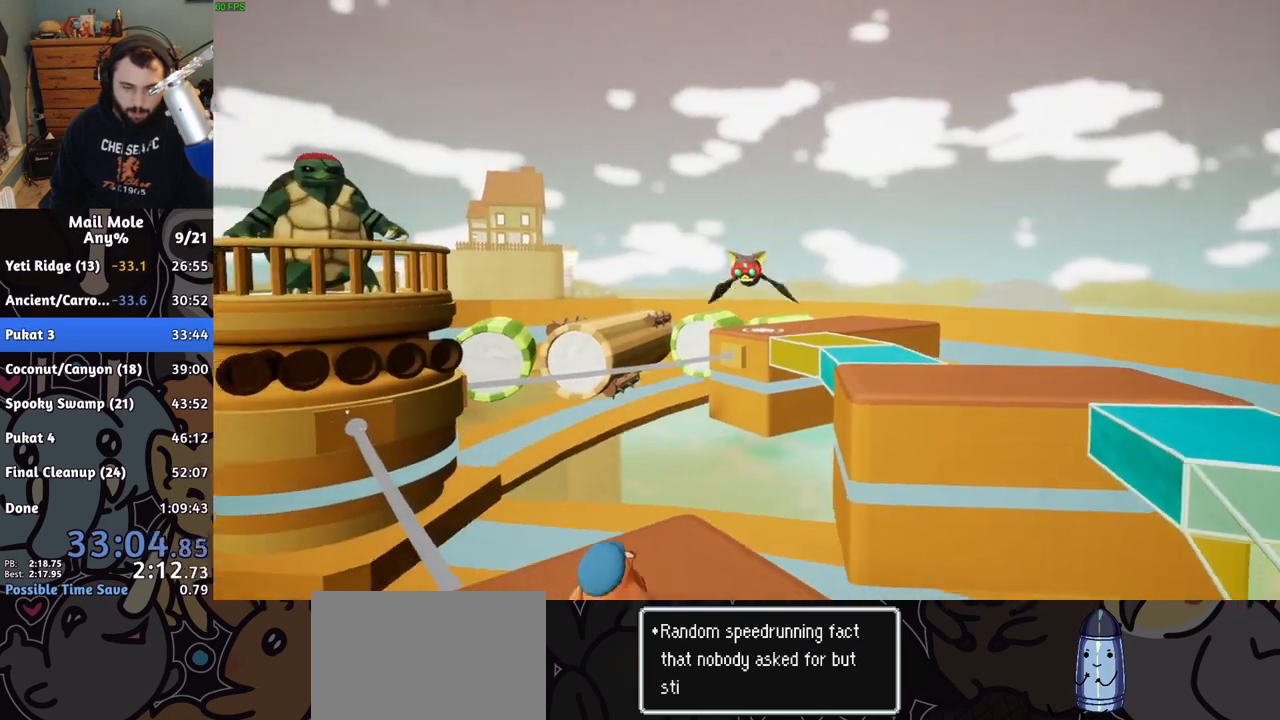
{"buttons": [], "left_stick": "center", "right_stick": "center", "events": [[100, "CROSS", "down"], [150, "CROSS", "up"], [250, "CROSS", "down"], [317, "CROSS", "up"], [400, "CROSS", "down"], [467, "CROSS", "up"]]}
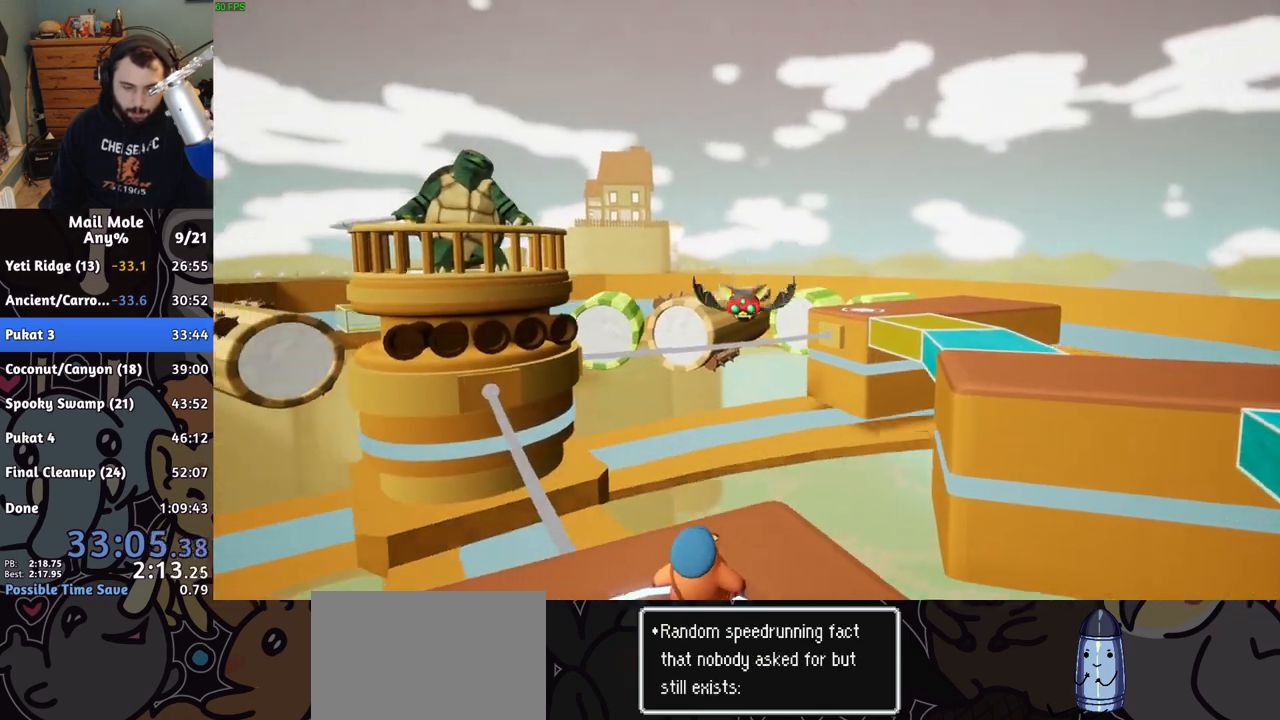
{"buttons": ["CROSS"], "left_stick": "center", "right_stick": "center", "events": [[50, "CROSS", "down"], [117, "CROSS", "up"], [167, "CROSS", "down"], [267, "CROSS", "up"], [367, "CROSS", "down"], [417, "CROSS", "up"], [500, "CROSS", "down"]]}
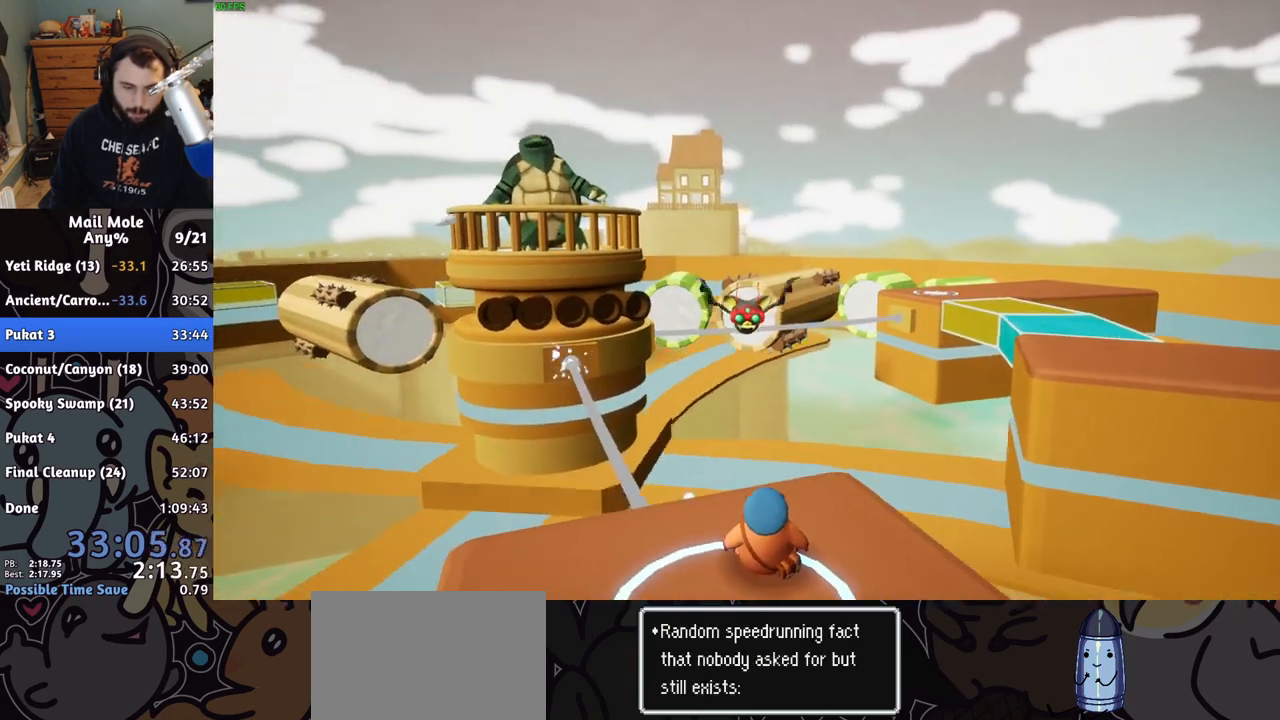
{"buttons": [], "left_stick": "center", "right_stick": "center", "events": [[50, "CROSS", "up"], [133, "CROSS", "down"], [200, "CROSS", "up"], [250, "CROSS", "down"], [300, "CROSS", "up"], [400, "CROSS", "down"], [467, "CROSS", "up"]]}
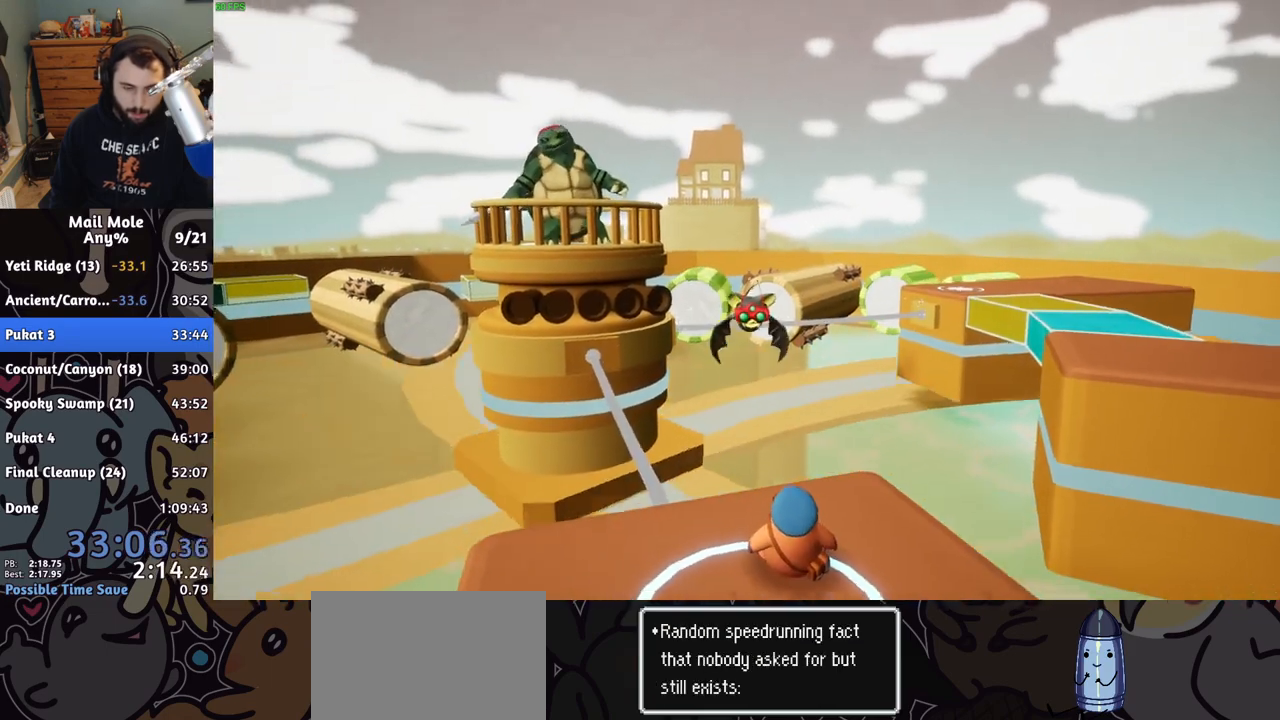
{"buttons": ["CROSS"], "left_stick": "center", "right_stick": "center", "events": [[50, "CROSS", "down"], [117, "CROSS", "up"], [200, "CROSS", "down"], [267, "CROSS", "up"], [350, "CROSS", "down"], [417, "CROSS", "up"], [500, "CROSS", "down"]]}
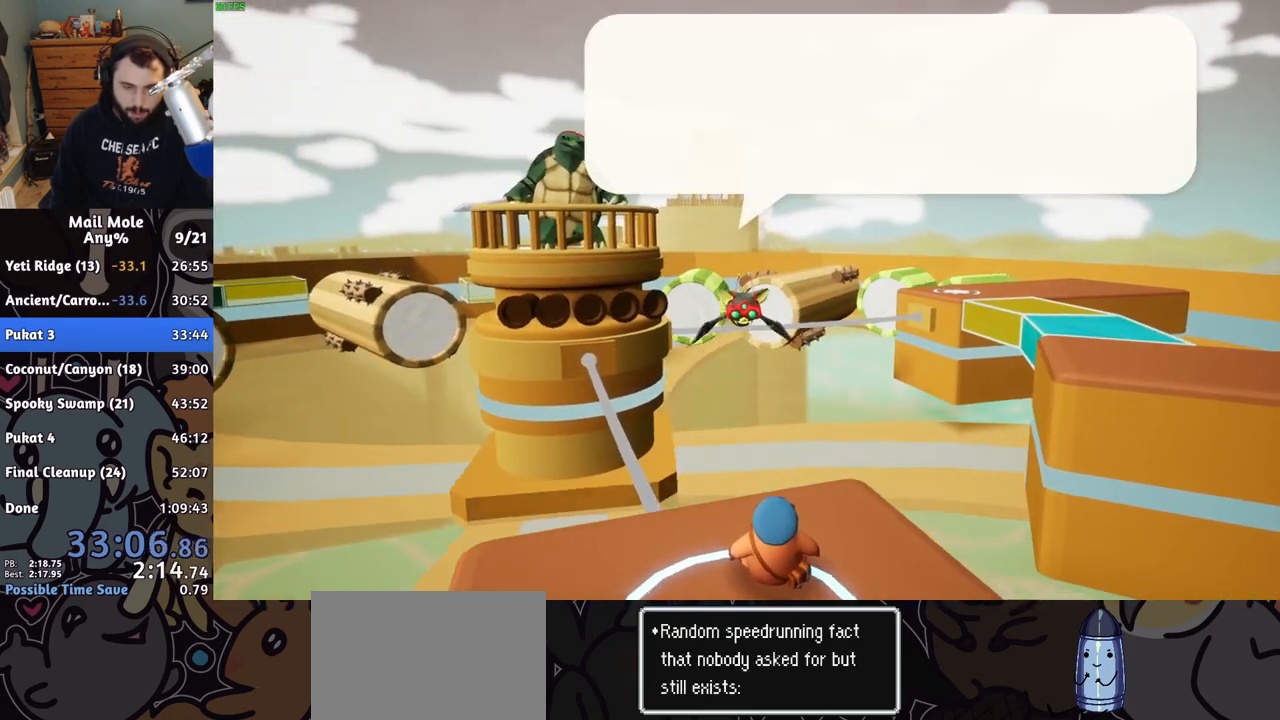
{"buttons": [], "left_stick": "center", "right_stick": "center", "events": [[50, "CROSS", "up"], [133, "CROSS", "down"], [167, "CROSS", "up"], [267, "CROSS", "down"], [317, "CROSS", "up"], [417, "CROSS", "down"], [483, "CROSS", "up"]]}
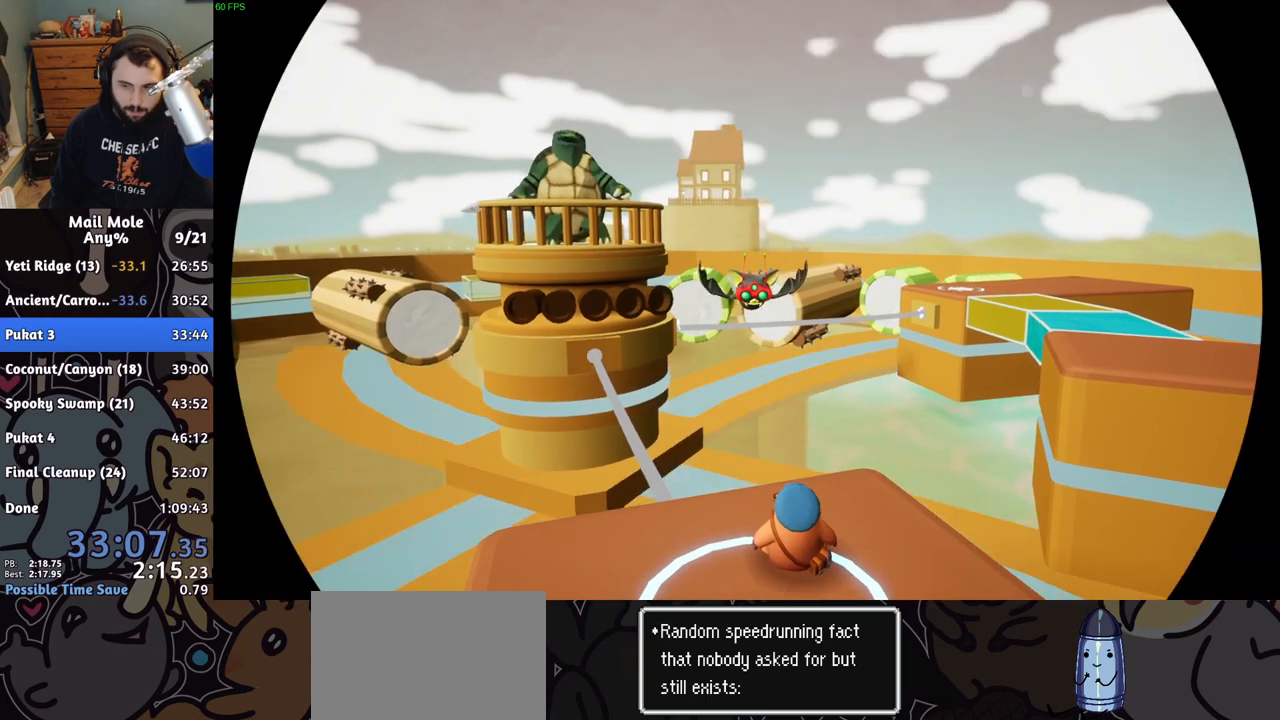
{"buttons": [], "left_stick": "center", "right_stick": "center", "events": [[50, "CROSS", "down"], [117, "CROSS", "up"], [200, "CROSS", "down"], [300, "CROSS", "up"], [350, "CROSS", "down"], [450, "CROSS", "up"]]}
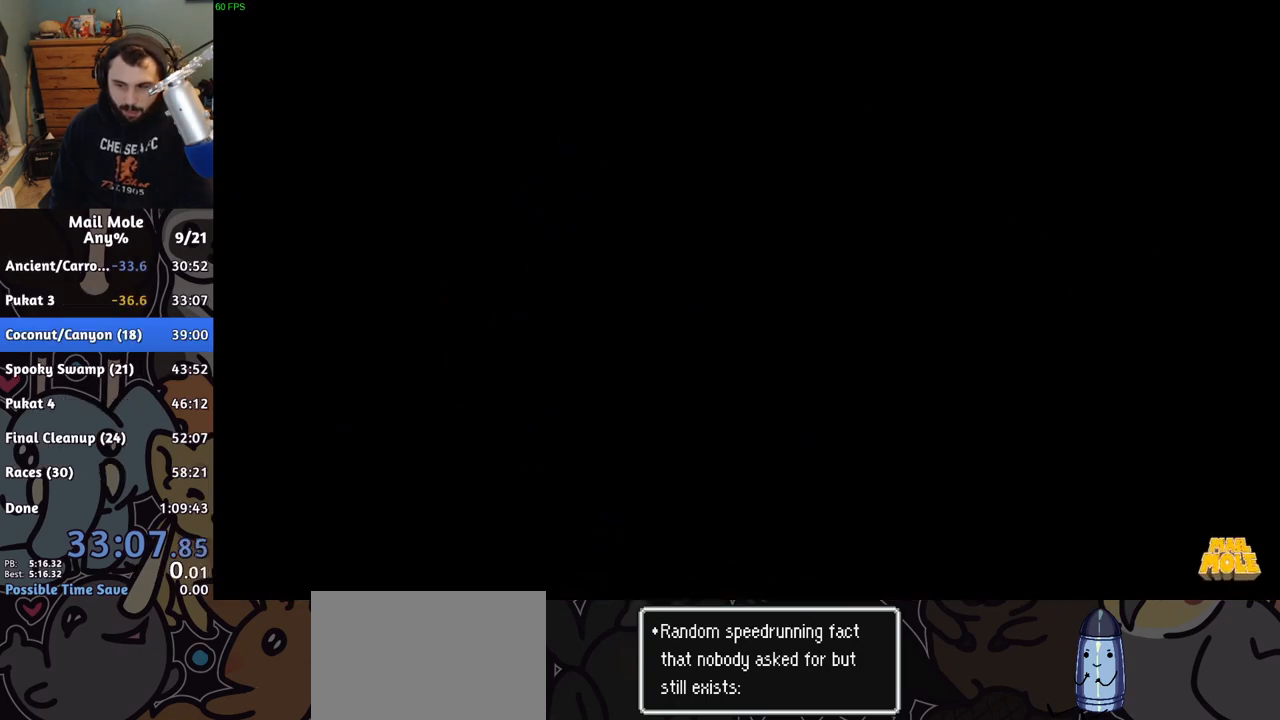
{"buttons": [], "left_stick": "center", "right_stick": "center", "events": []}
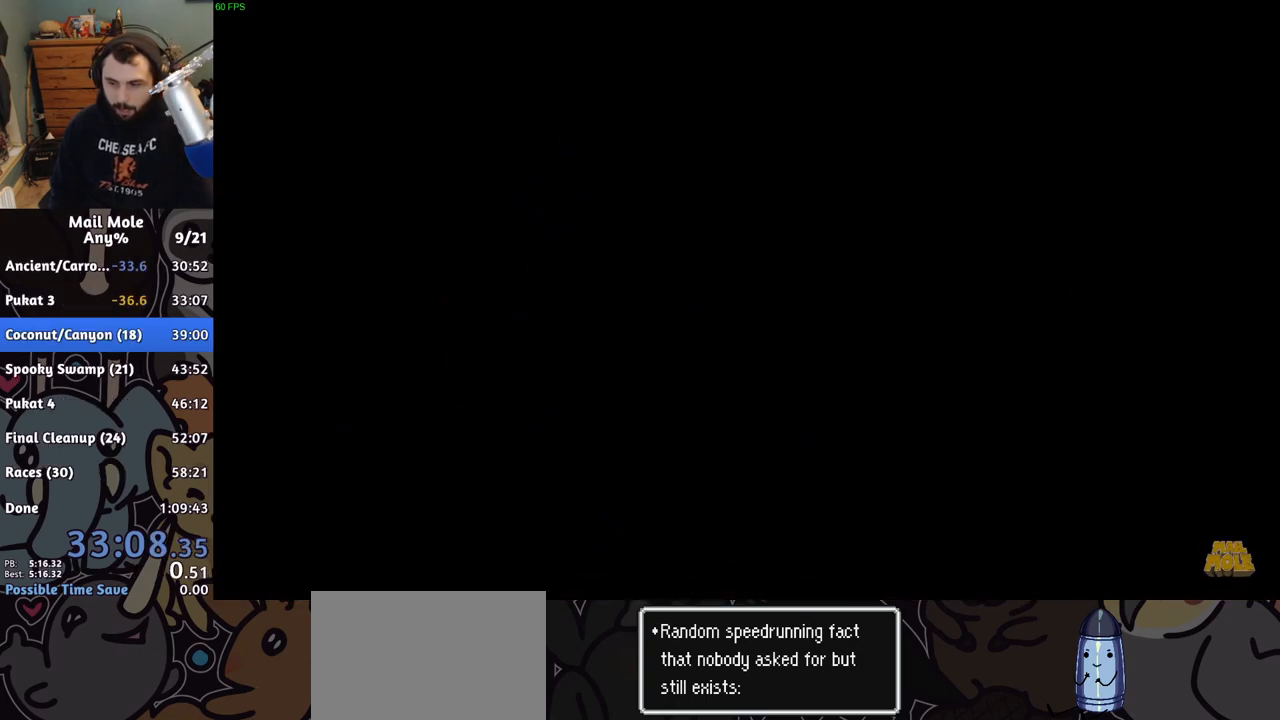
{"buttons": [], "left_stick": "center", "right_stick": "center", "events": []}
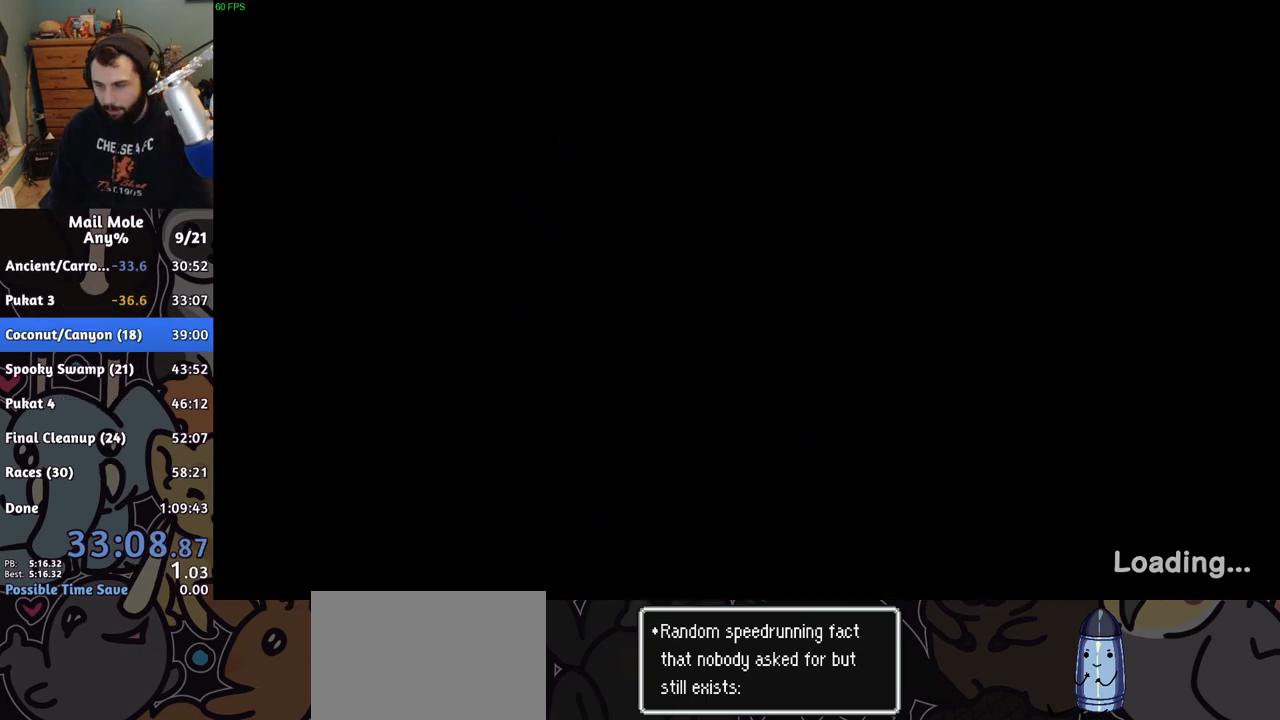
{"buttons": [], "left_stick": "center", "right_stick": "center", "events": []}